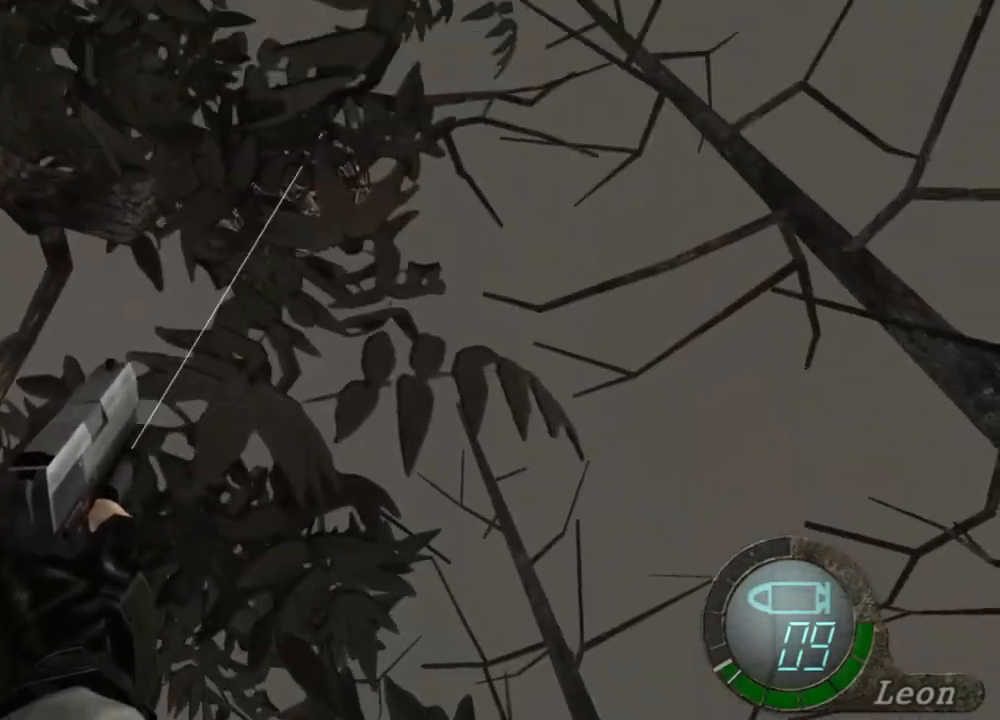
Gameplay with keyboard and mouse; each line is a JSON object with the keys and mouse buttons held at the frame after it. "events" lists presses ("down") and releases ("up") of "1", "2", "3", "4", "5", "a", "alt", "b", "c", "ctrl", "d", "e", "f", "g", "q", "r", "s", "shift", "space", "t", "tab", "tilde", "v", "w", "x", "z", "mouse_left", "mouse_wheel", "mouse_right", "mouse_mb4" and "mouse_mb5" between this image and that frame as [ms after this image, input, new state], when the widget could be followed in between. "mouse_left", "mouse_wheel", "mouse_right", "mouse_mb4", "mouse_mb5" = the "left", "wheel", "right", "mb4", "mb5" buttons of the "mouse" list. No other keys are recorded. "wheel" means that the mouse wheel is clicked or scrolled. Mouse movement is not recorded.
{"keys": [], "mouse": ["right"], "events": []}
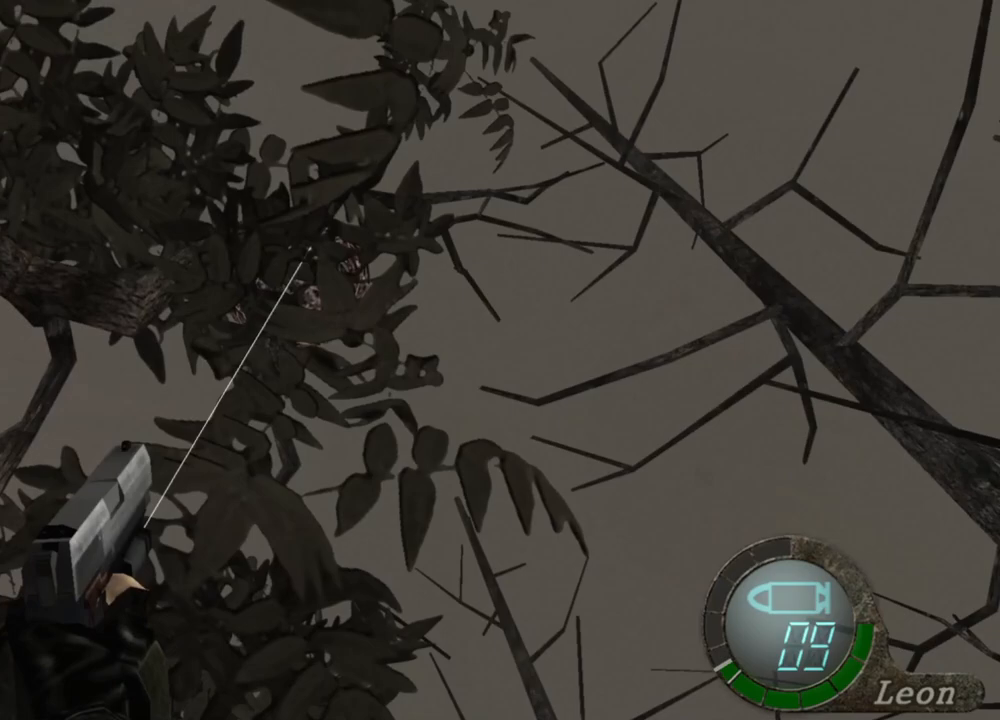
{"keys": [], "mouse": ["right"], "events": []}
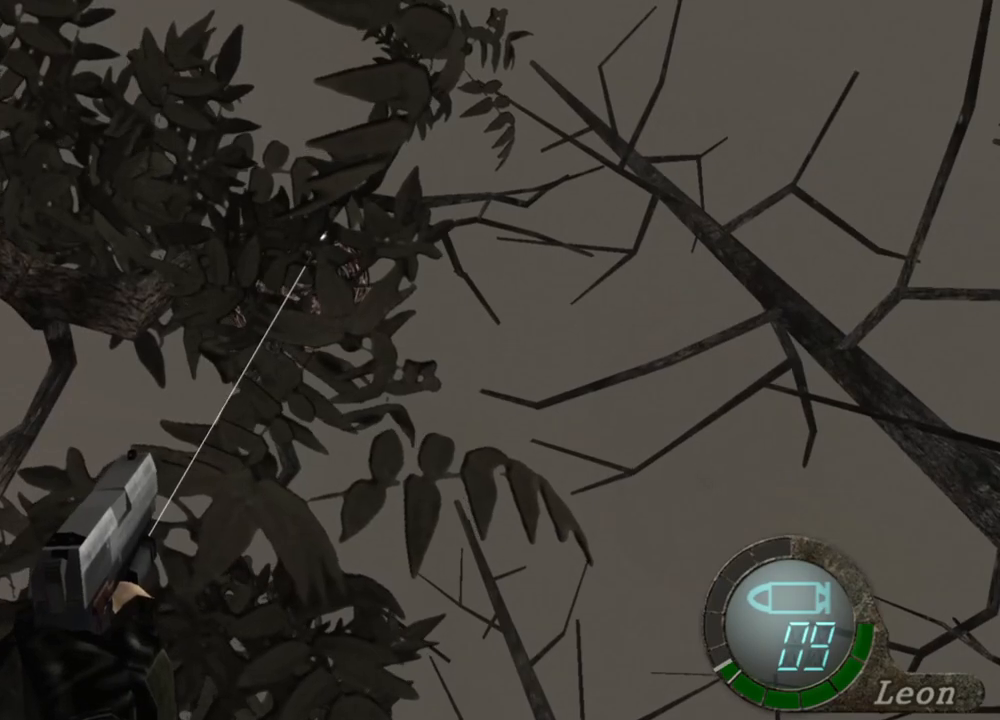
{"keys": [], "mouse": ["right"], "events": []}
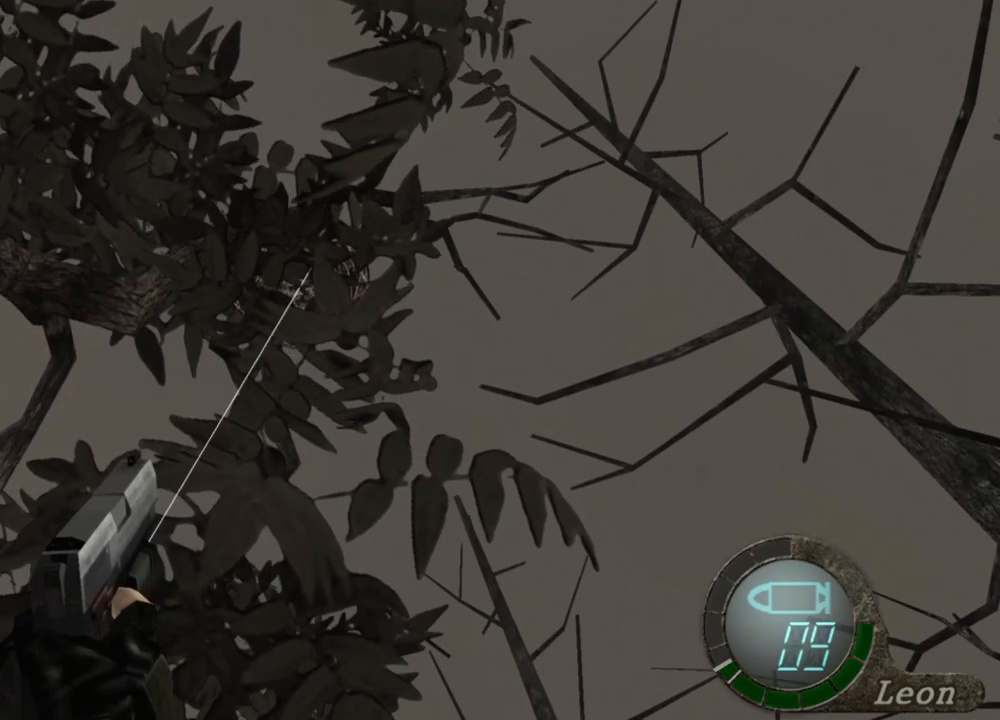
{"keys": [], "mouse": ["right"], "events": []}
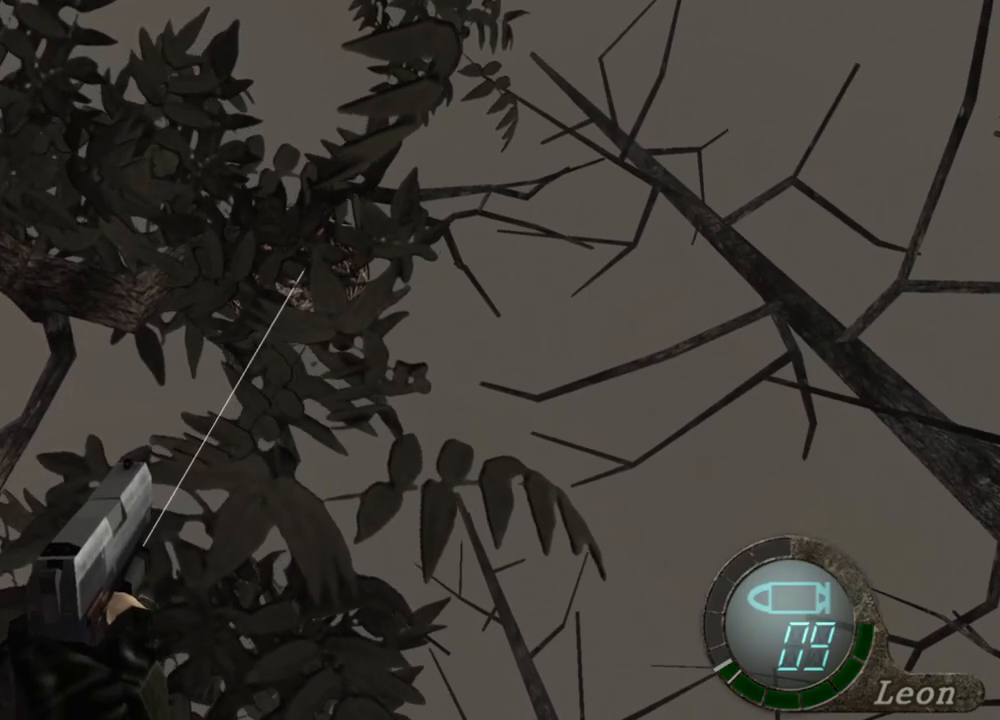
{"keys": [], "mouse": ["right"], "events": []}
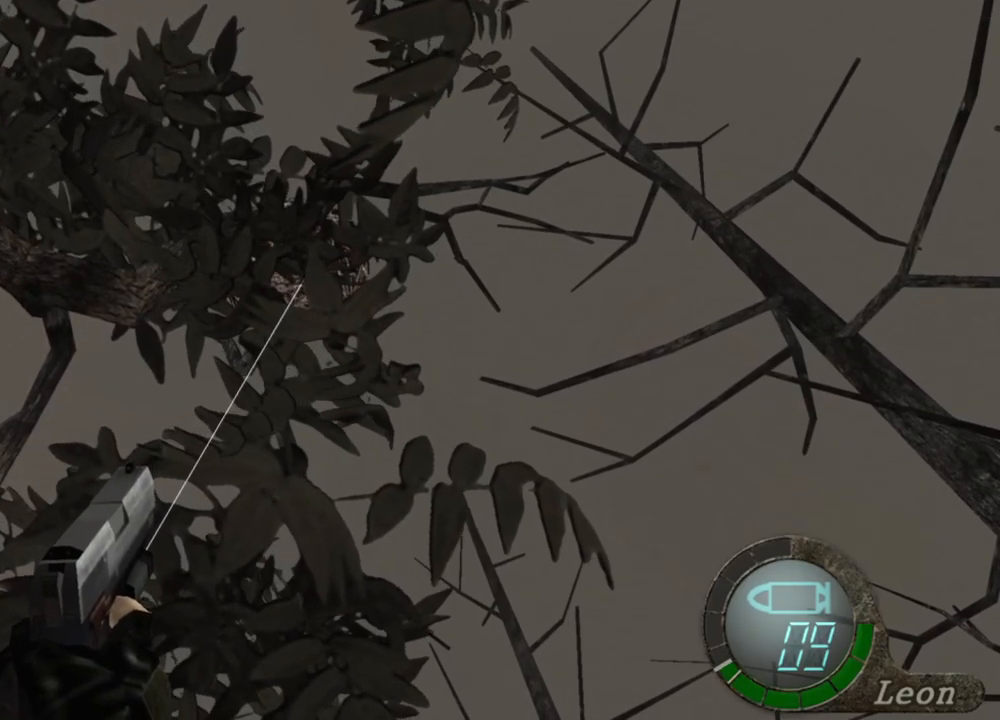
{"keys": [], "mouse": ["right"], "events": [[133, "mouse_left", "down"], [233, "mouse_left", "up"]]}
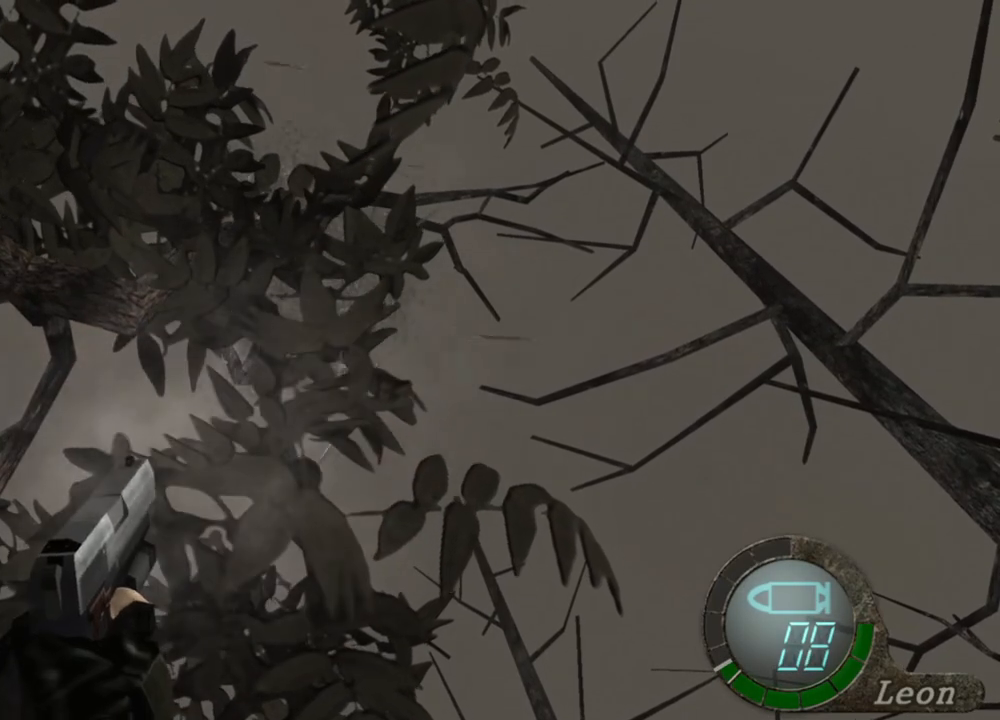
{"keys": ["r"], "mouse": ["right"], "events": [[333, "r", "down"]]}
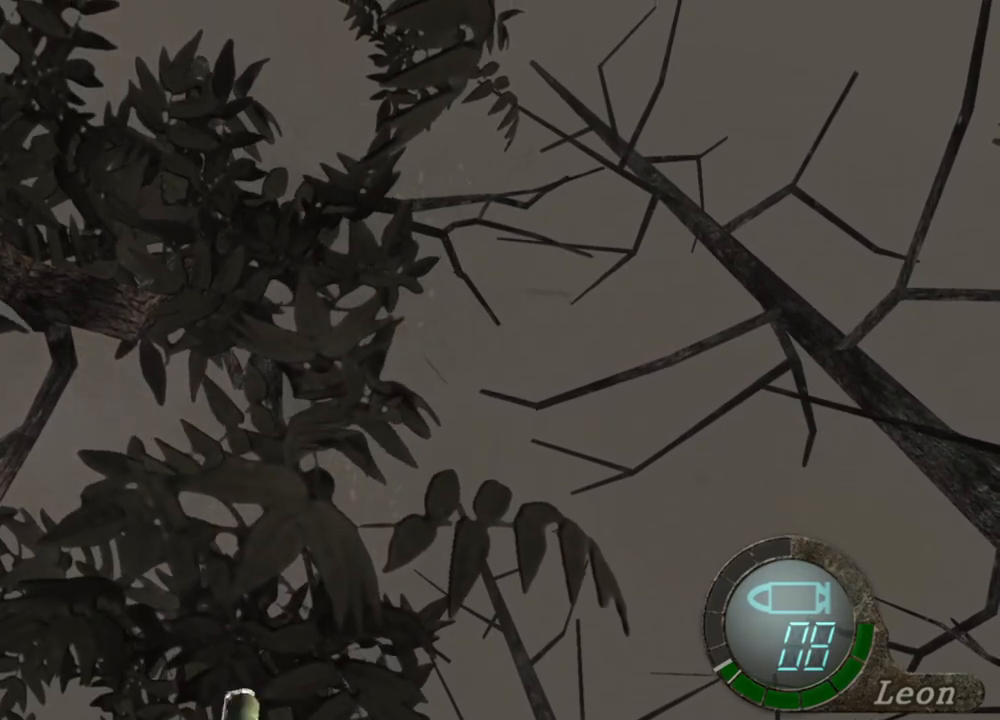
{"keys": [], "mouse": ["right"], "events": [[33, "r", "up"], [67, "r", "down"], [167, "r", "up"]]}
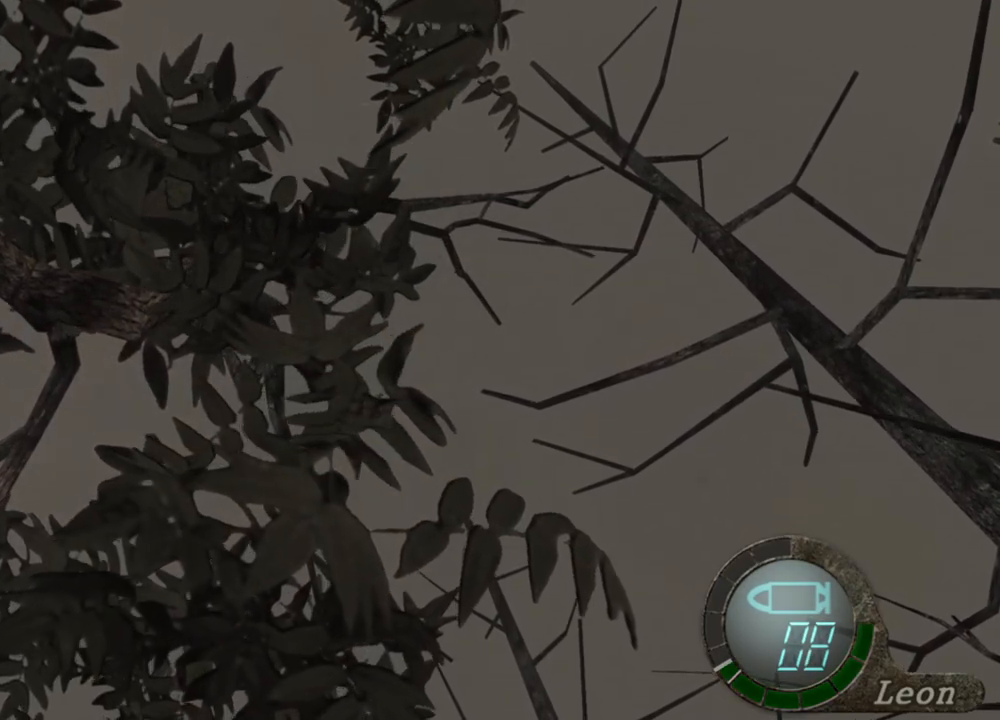
{"keys": [], "mouse": ["right"], "events": []}
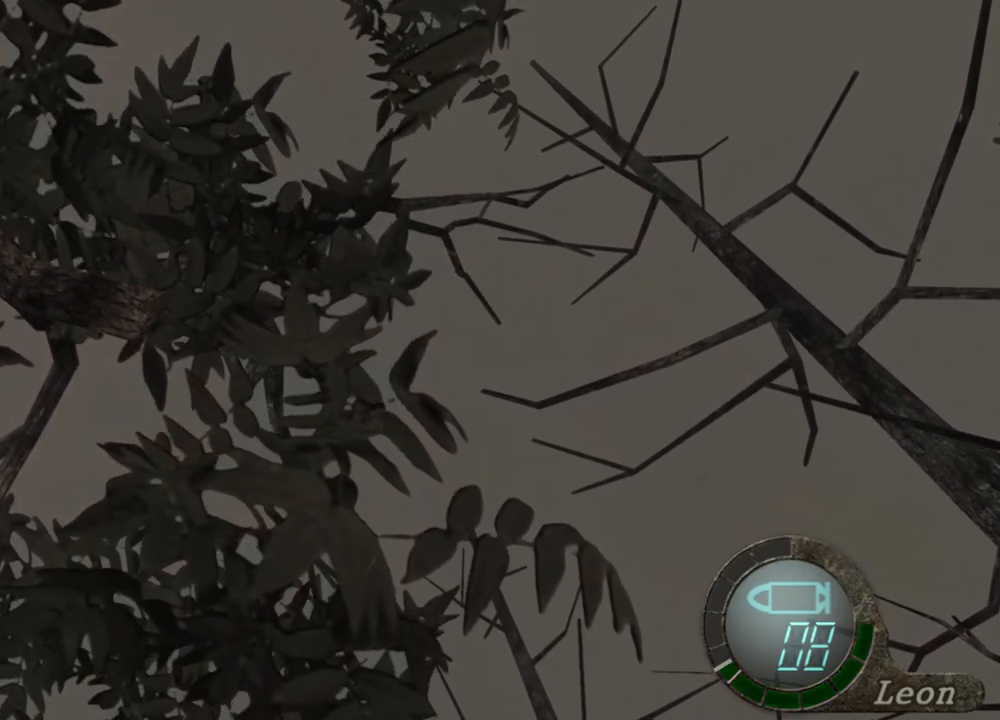
{"keys": ["e", "shift", "w"], "mouse": [], "events": [[300, "mouse_right", "up"], [300, "shift", "down"], [300, "w", "down"], [500, "e", "down"]]}
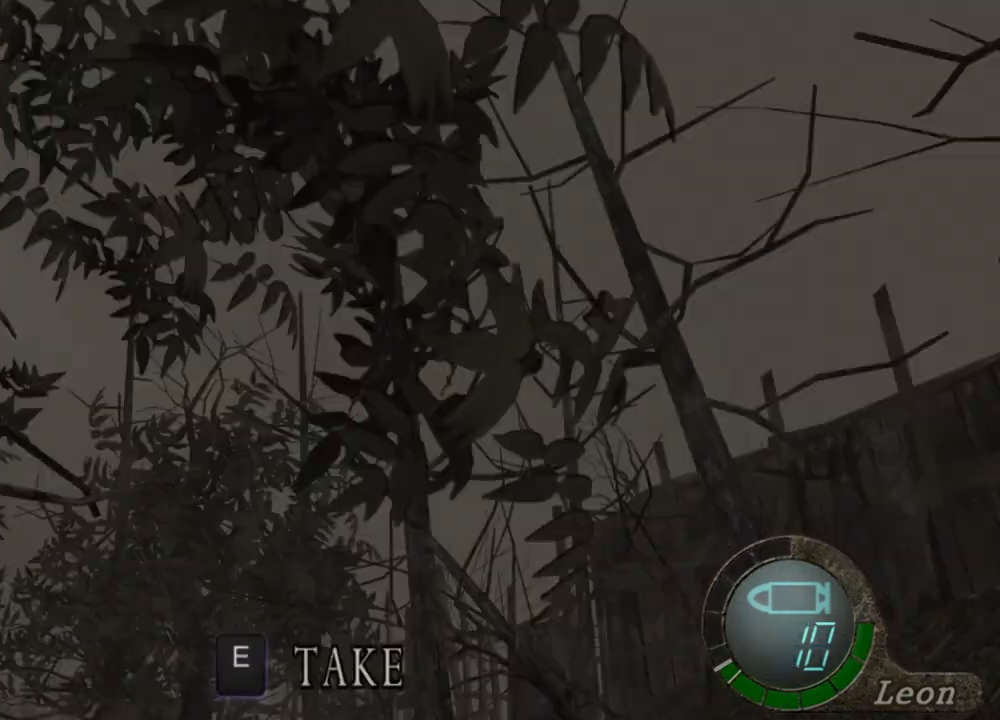
{"keys": ["shift"], "mouse": [], "events": [[67, "e", "up"], [100, "e", "down"], [200, "e", "up"], [267, "e", "down"], [300, "e", "up"], [333, "e", "down"], [467, "e", "up"], [500, "w", "up"]]}
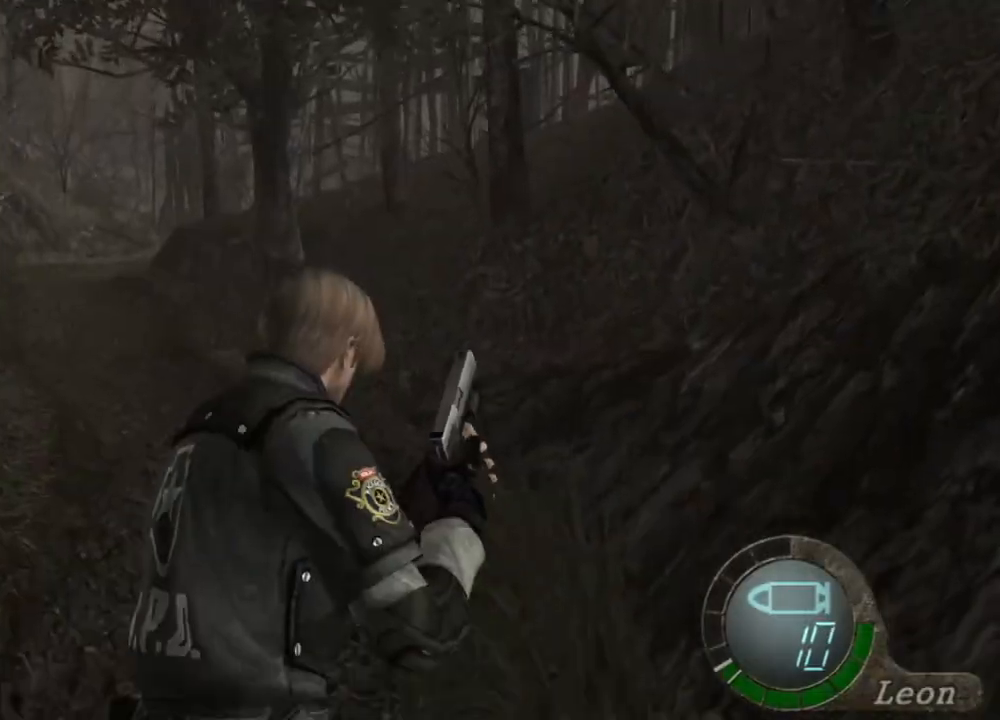
{"keys": [], "mouse": [], "events": [[33, "shift", "up"]]}
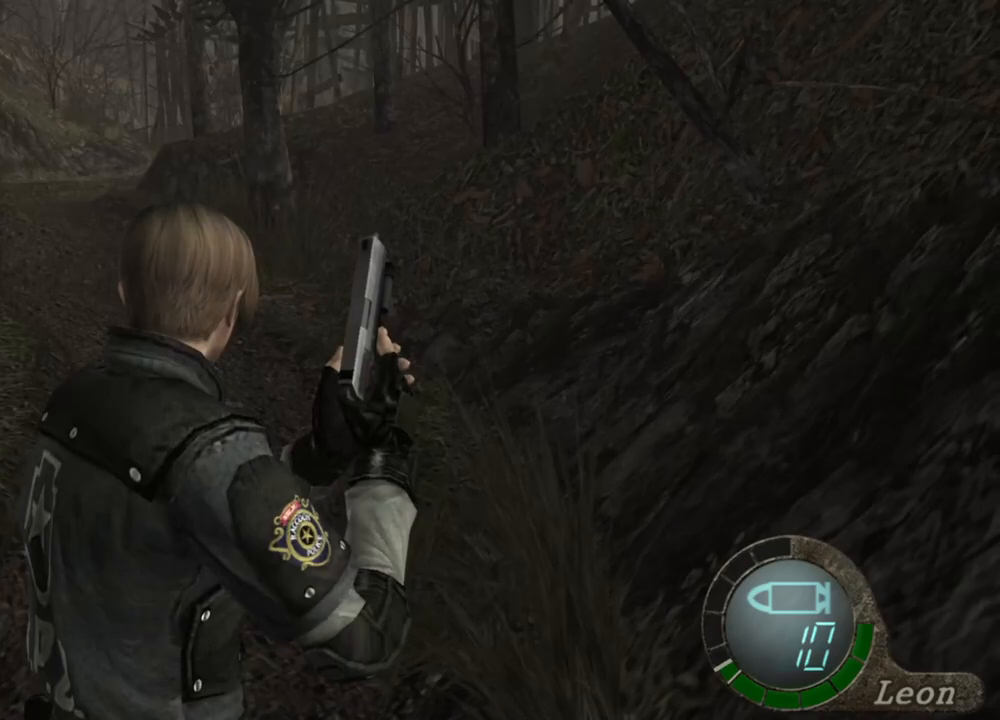
{"keys": ["s"], "mouse": [], "events": [[467, "s", "down"]]}
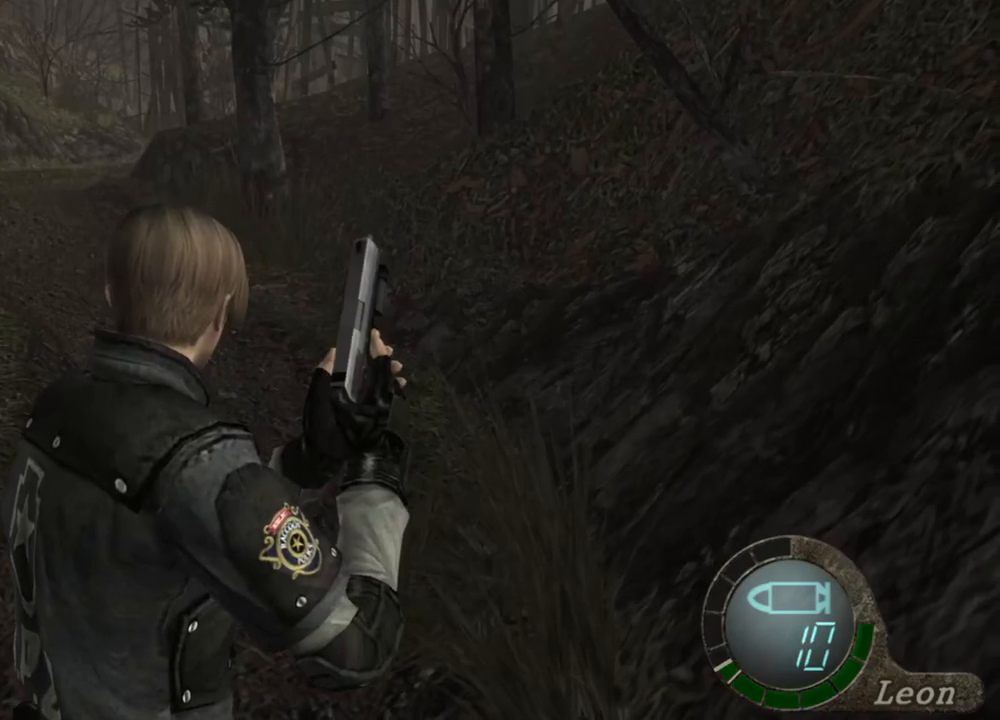
{"keys": [], "mouse": [], "events": [[67, "shift", "down"], [267, "shift", "up"], [300, "s", "up"]]}
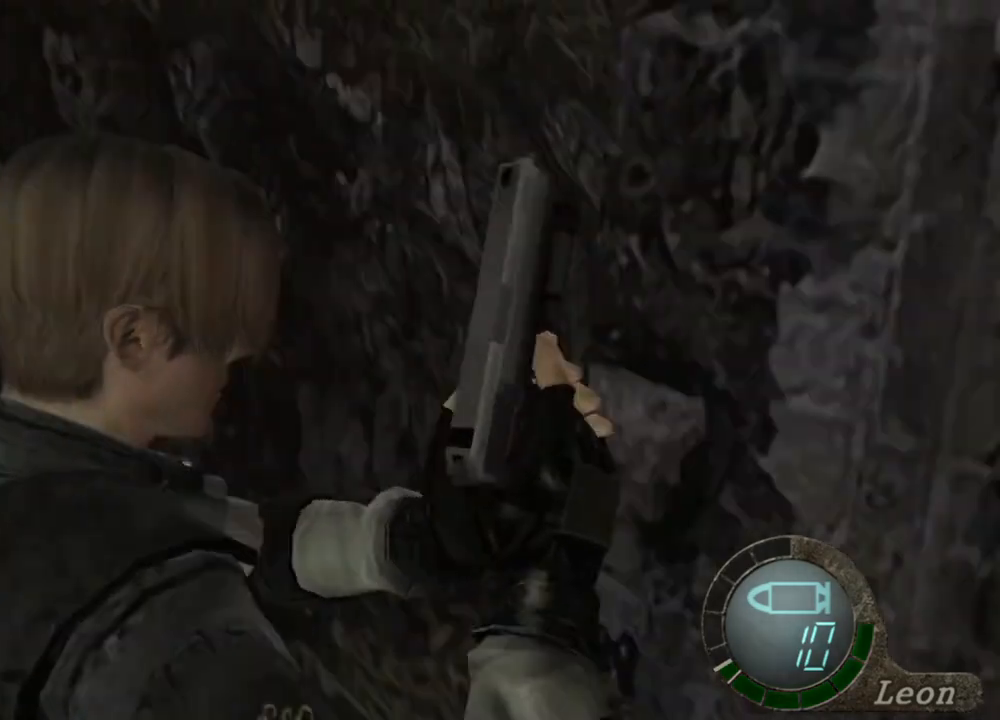
{"keys": ["e", "shift", "w"], "mouse": [], "events": [[233, "shift", "down"], [233, "w", "down"], [467, "e", "down"]]}
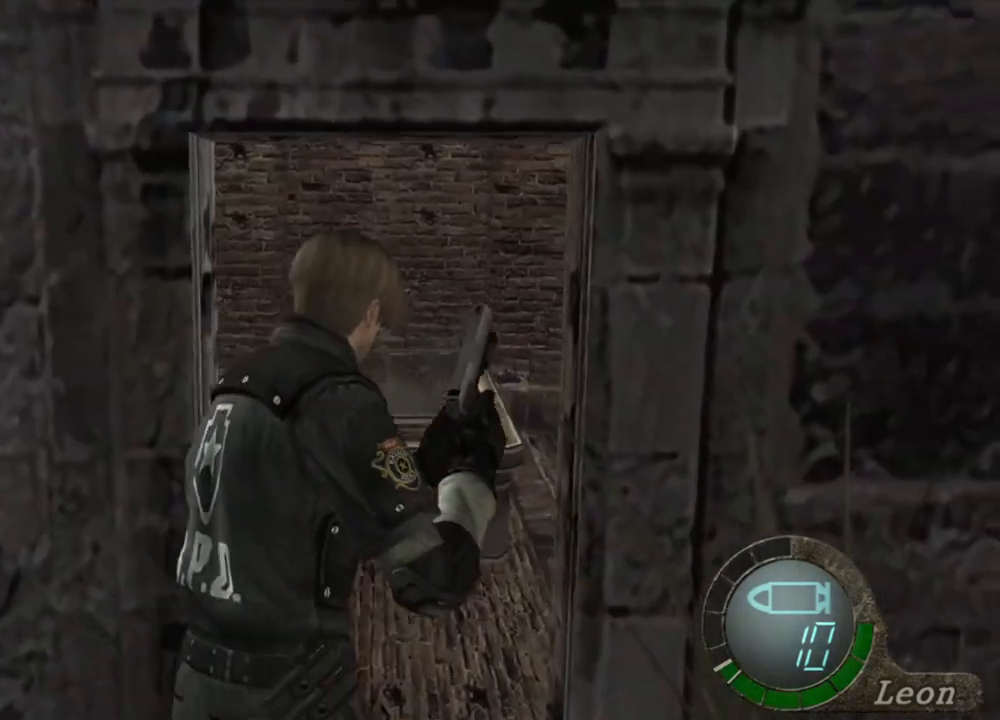
{"keys": ["e", "shift", "w"], "mouse": [], "events": [[67, "e", "up"], [133, "e", "down"], [200, "e", "up"], [300, "e", "down"], [433, "e", "up"], [500, "e", "down"]]}
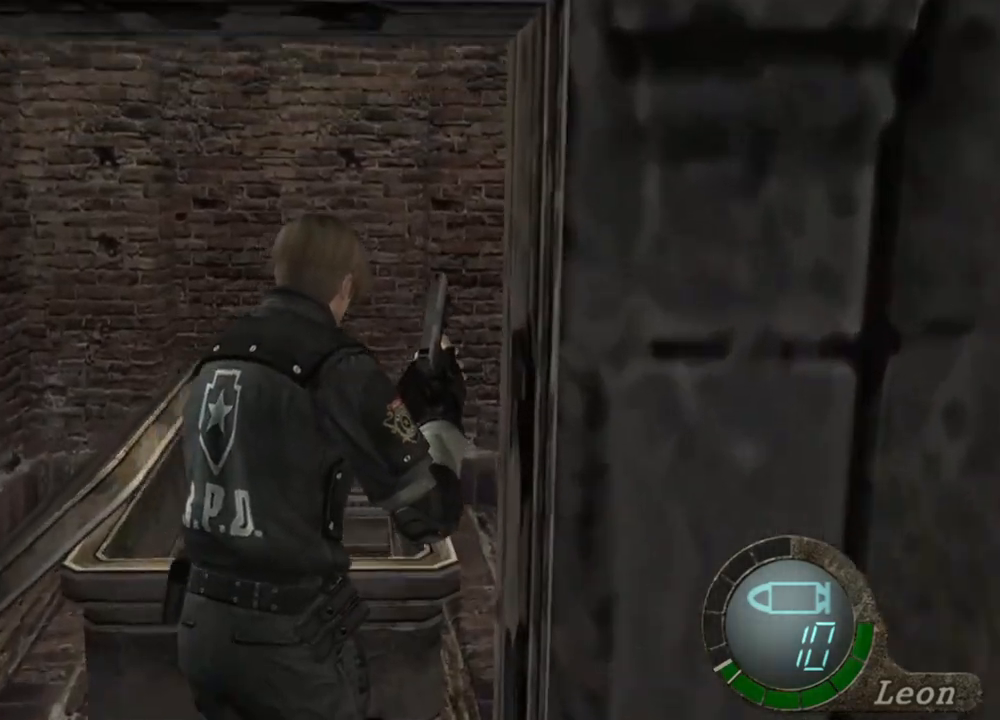
{"keys": ["e", "shift", "w"], "mouse": [], "events": [[67, "e", "up"], [100, "e", "down"], [200, "e", "up"], [267, "e", "down"], [333, "e", "up"], [500, "e", "down"]]}
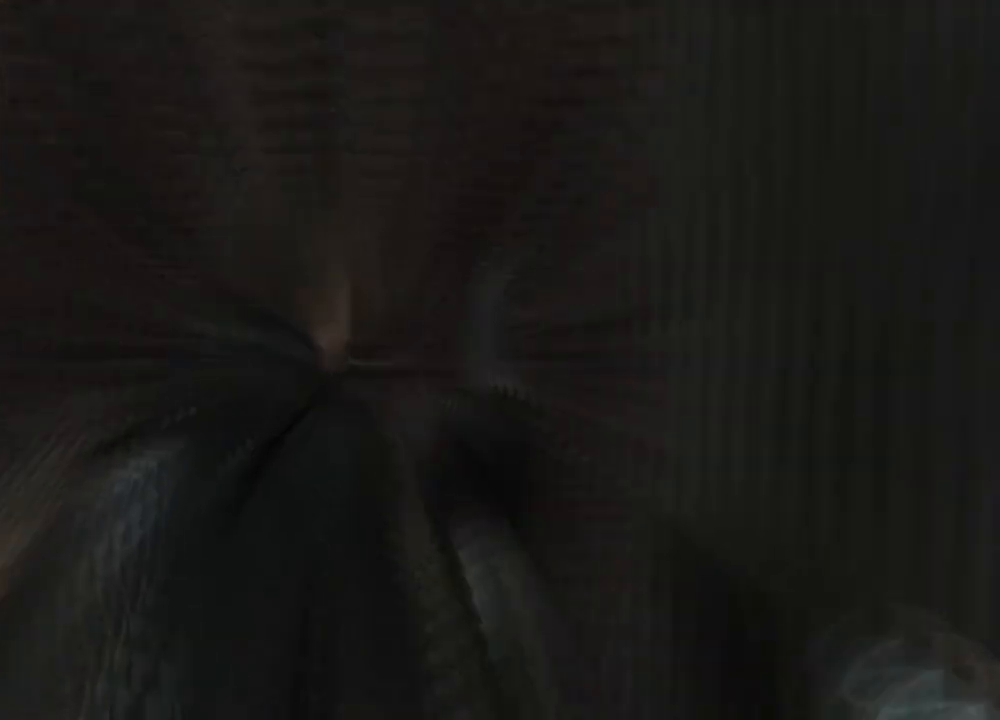
{"keys": [], "mouse": [], "events": [[100, "e", "up"], [133, "e", "down"], [233, "e", "up"], [333, "shift", "up"], [333, "w", "up"]]}
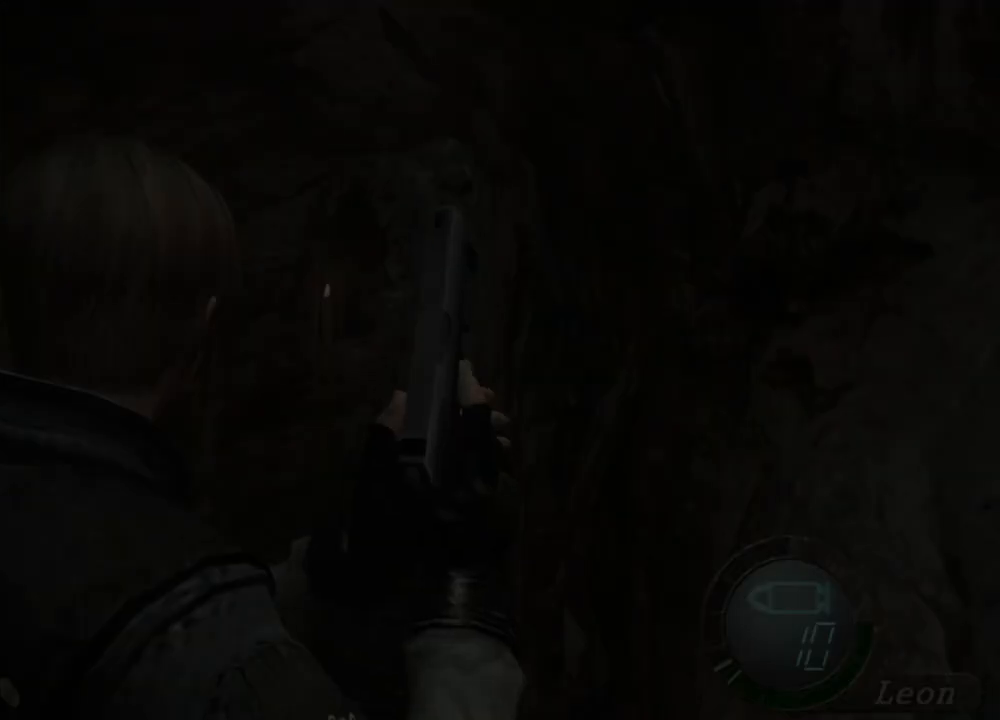
{"keys": ["s", "shift"], "mouse": [], "events": [[167, "s", "down"], [367, "shift", "down"]]}
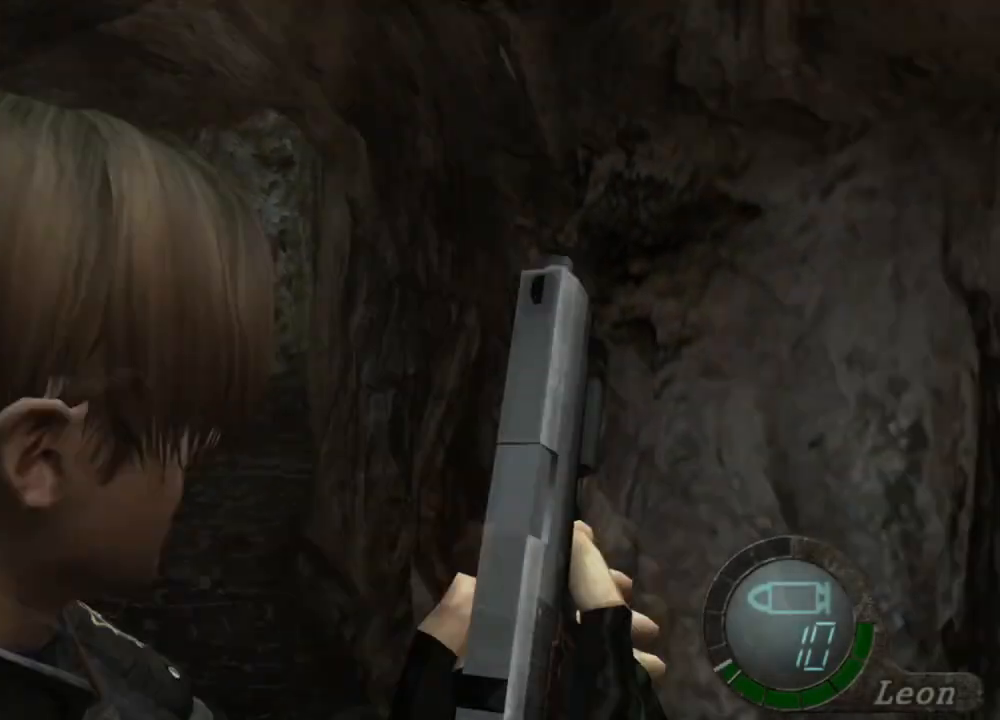
{"keys": ["e", "shift", "w"], "mouse": [], "events": [[33, "shift", "up"], [67, "shift", "down"], [100, "shift", "up"], [167, "s", "up"], [267, "w", "down"], [367, "shift", "down"], [500, "e", "down"]]}
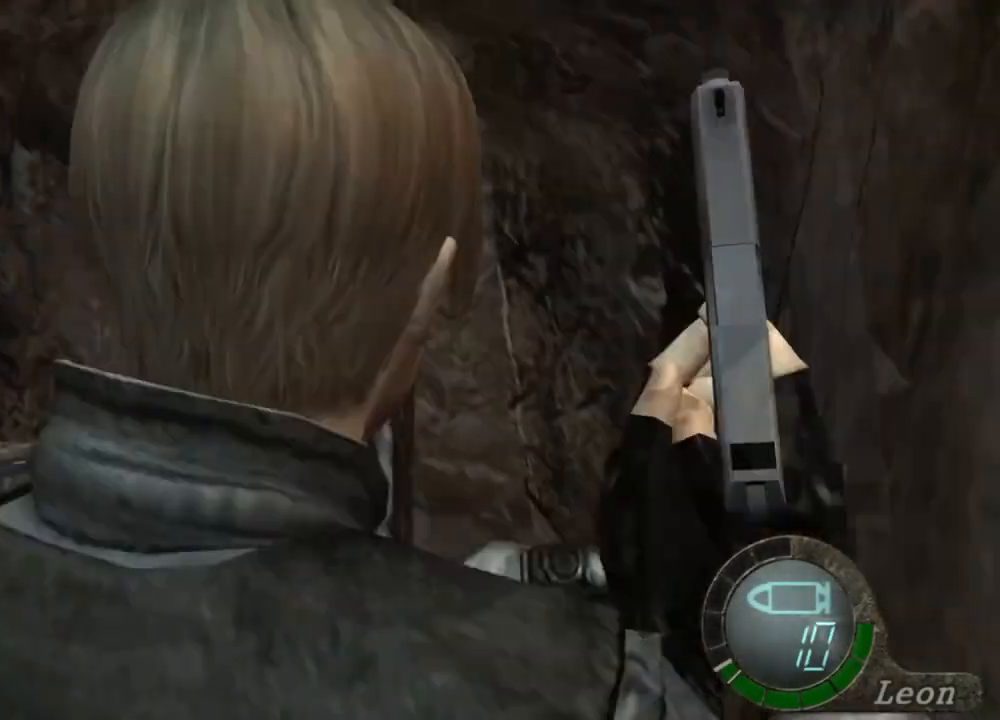
{"keys": ["e", "shift", "w"], "mouse": [], "events": [[100, "e", "up"], [133, "e", "down"], [233, "e", "up"], [267, "e", "down"], [467, "e", "up"], [500, "e", "down"]]}
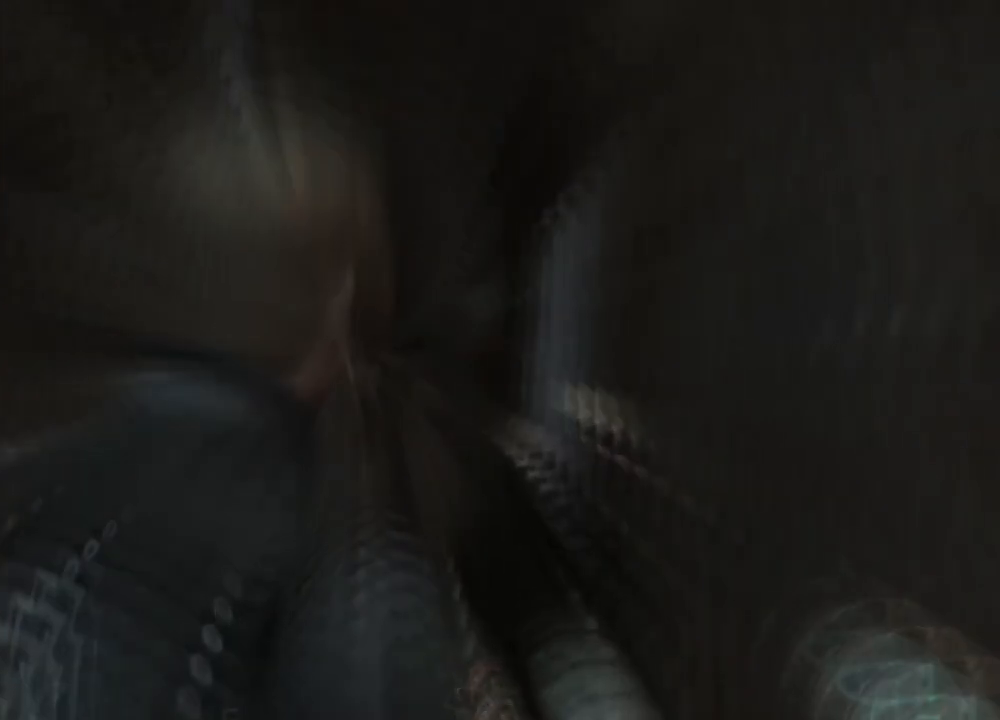
{"keys": [], "mouse": [], "events": [[167, "e", "up"], [200, "shift", "up"], [200, "w", "up"]]}